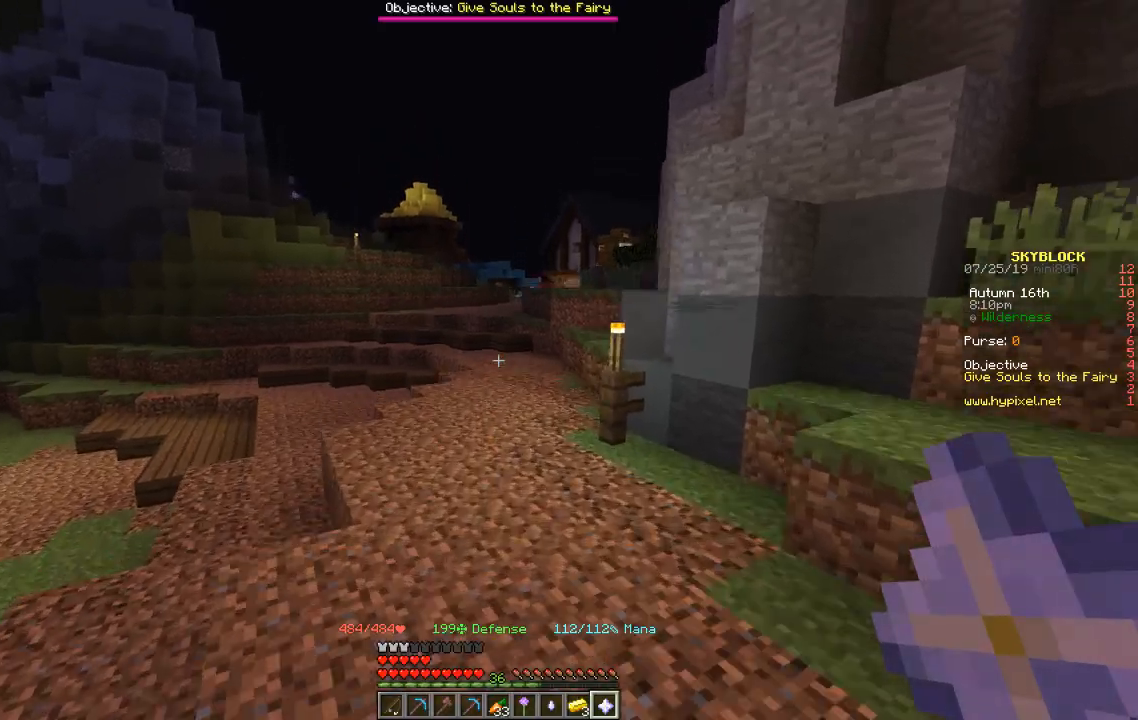
Gameplay with keyboard; each line is a JSON object with the keys held at the frame after it. "events" lists presses ("down") and releases ("up") of "a", "d", "s" and "w" between this image and that frame as [ms after this image, input, new state], when the widget could be followed in between. No other keys are recorded. Mouse input is not recorded.
{"keys": ["w"], "events": []}
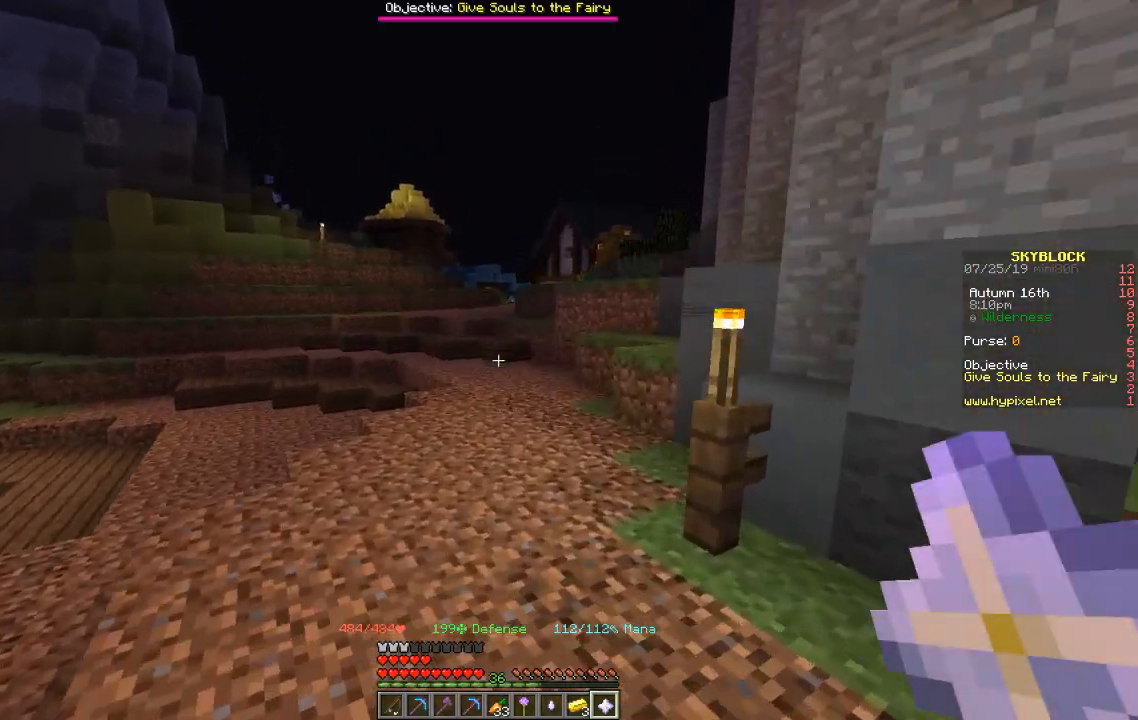
{"keys": ["w"], "events": []}
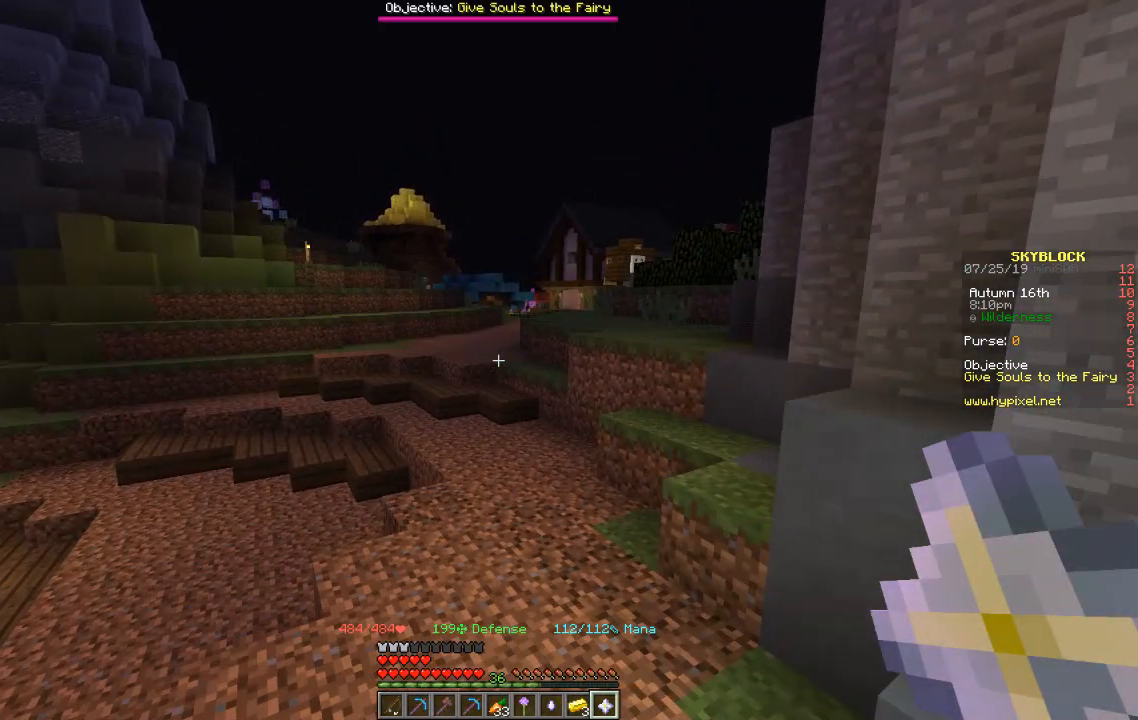
{"keys": ["w"], "events": []}
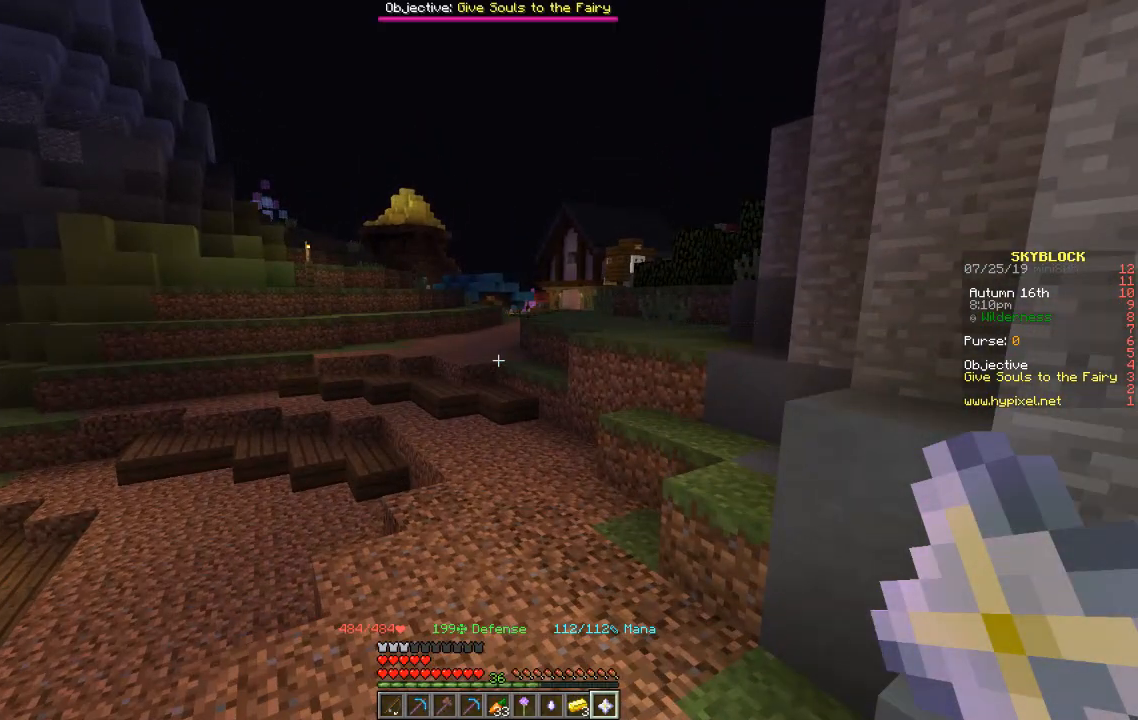
{"keys": ["w"], "events": []}
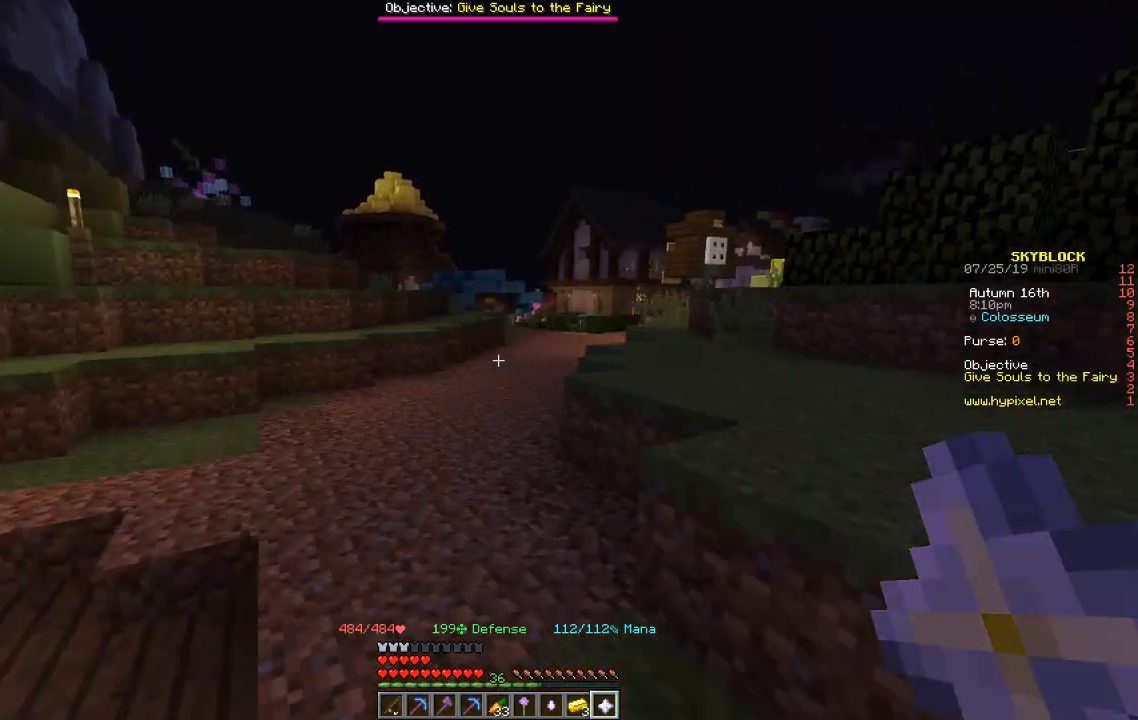
{"keys": ["w"], "events": []}
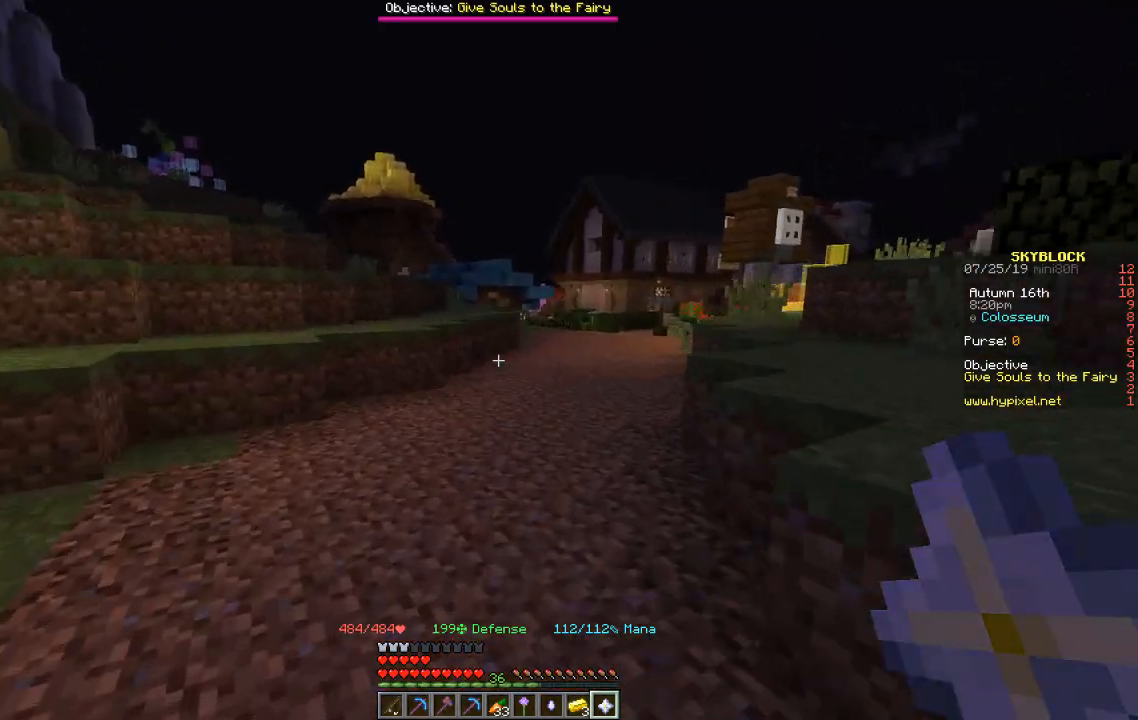
{"keys": ["w"], "events": []}
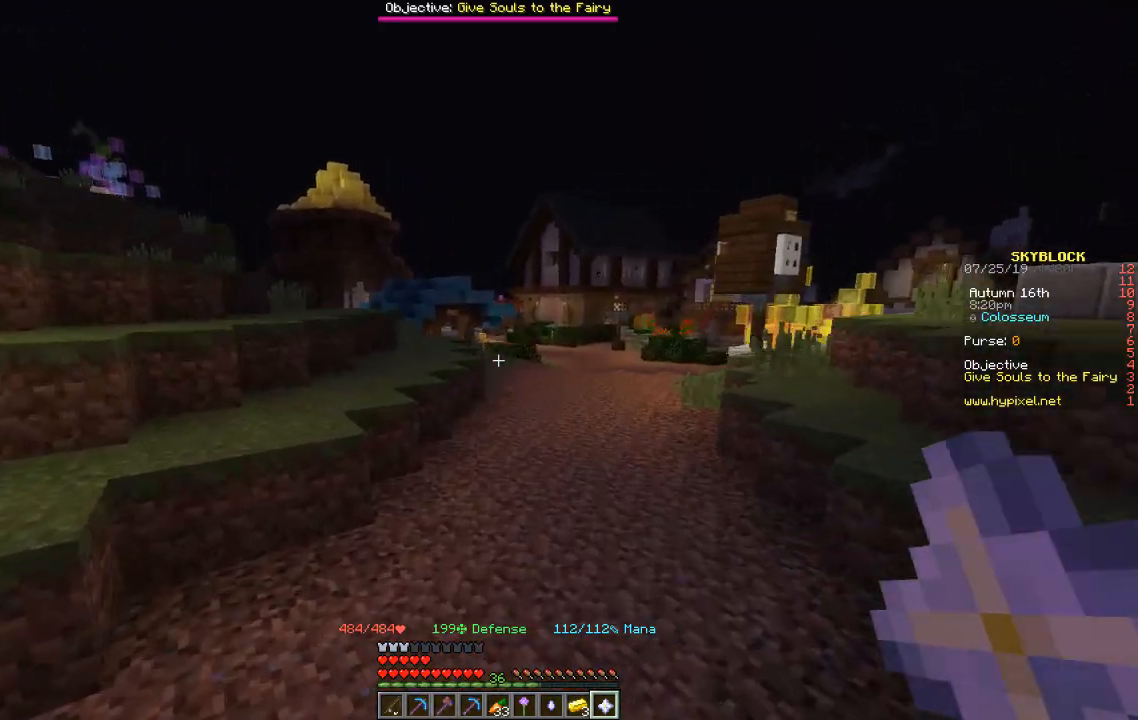
{"keys": ["w"], "events": []}
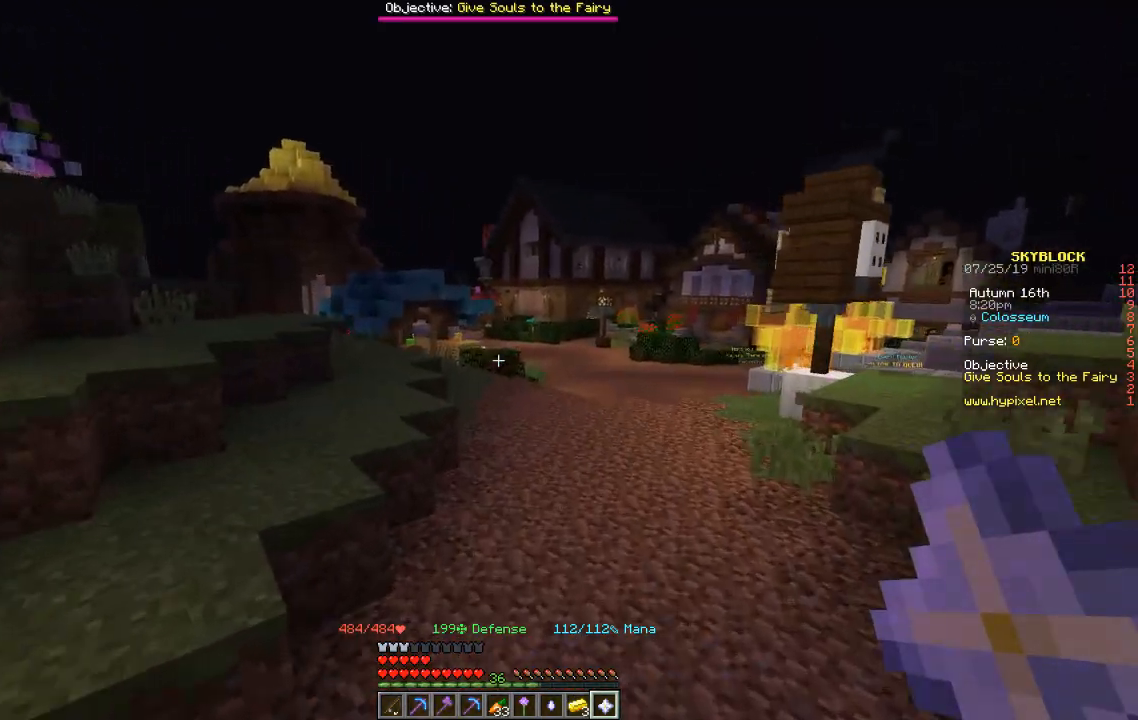
{"keys": ["w"], "events": []}
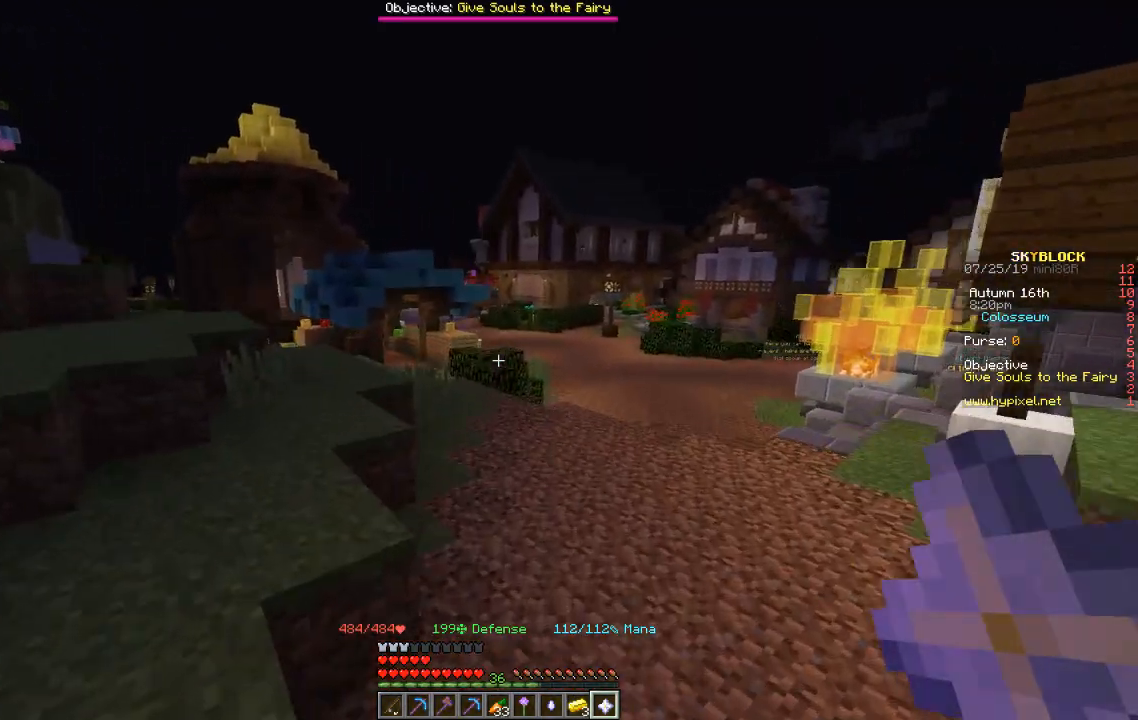
{"keys": ["w"], "events": []}
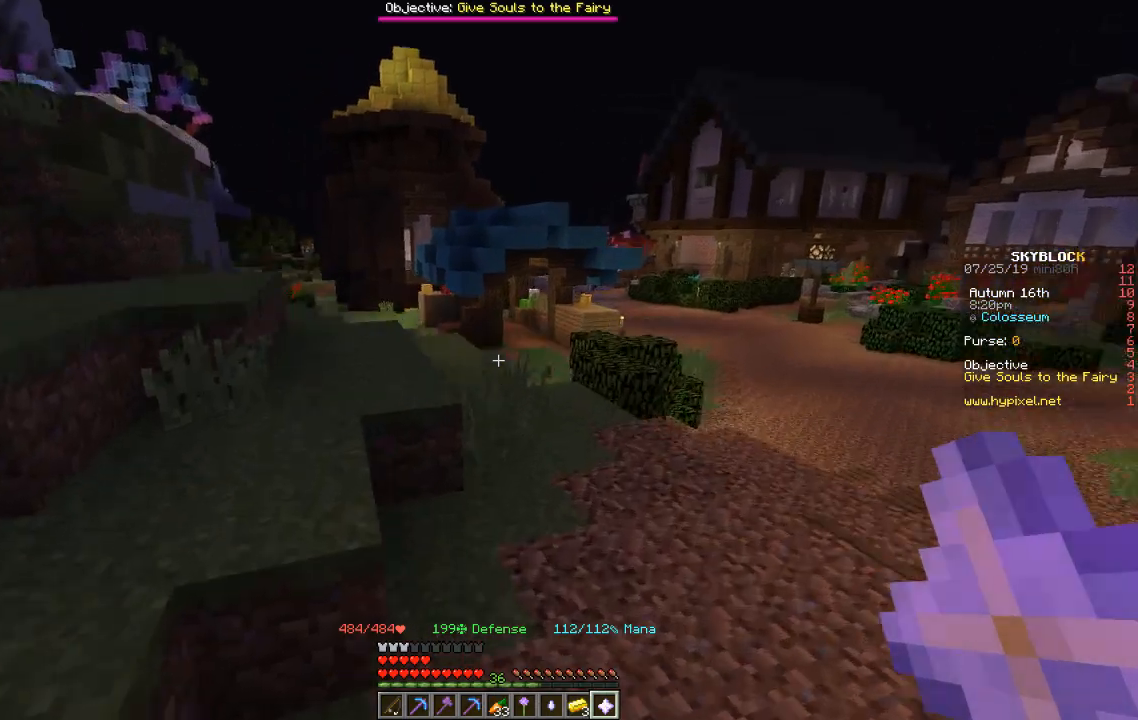
{"keys": ["w"], "events": []}
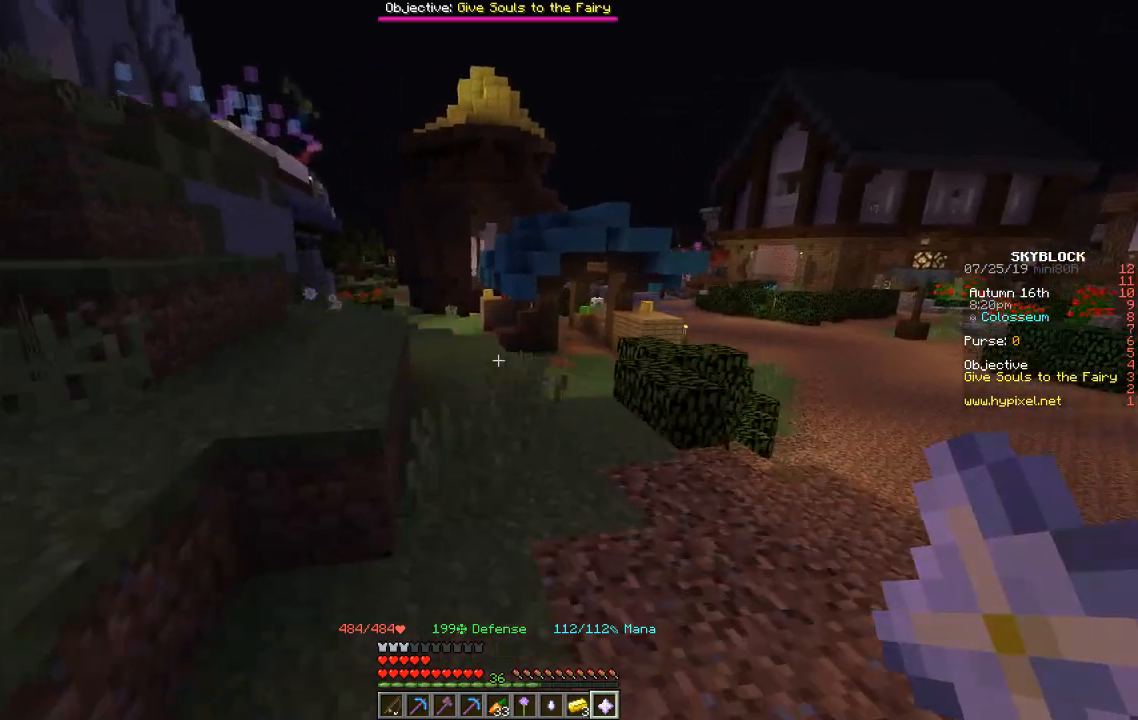
{"keys": ["w"], "events": []}
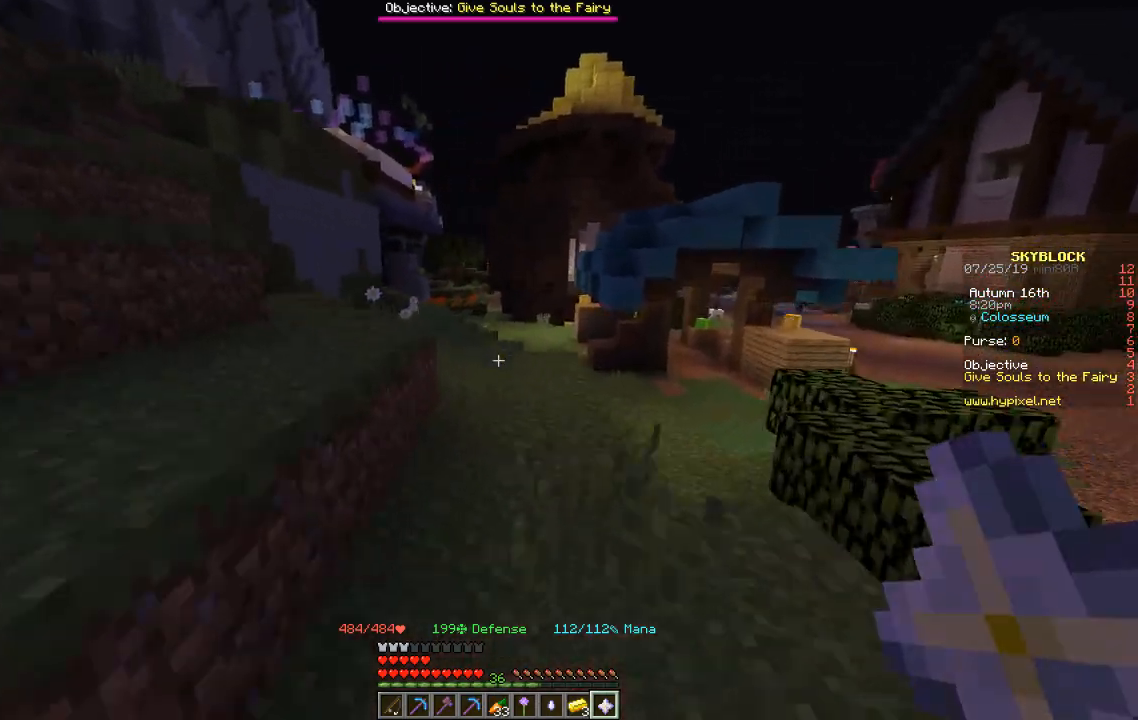
{"keys": ["w"], "events": []}
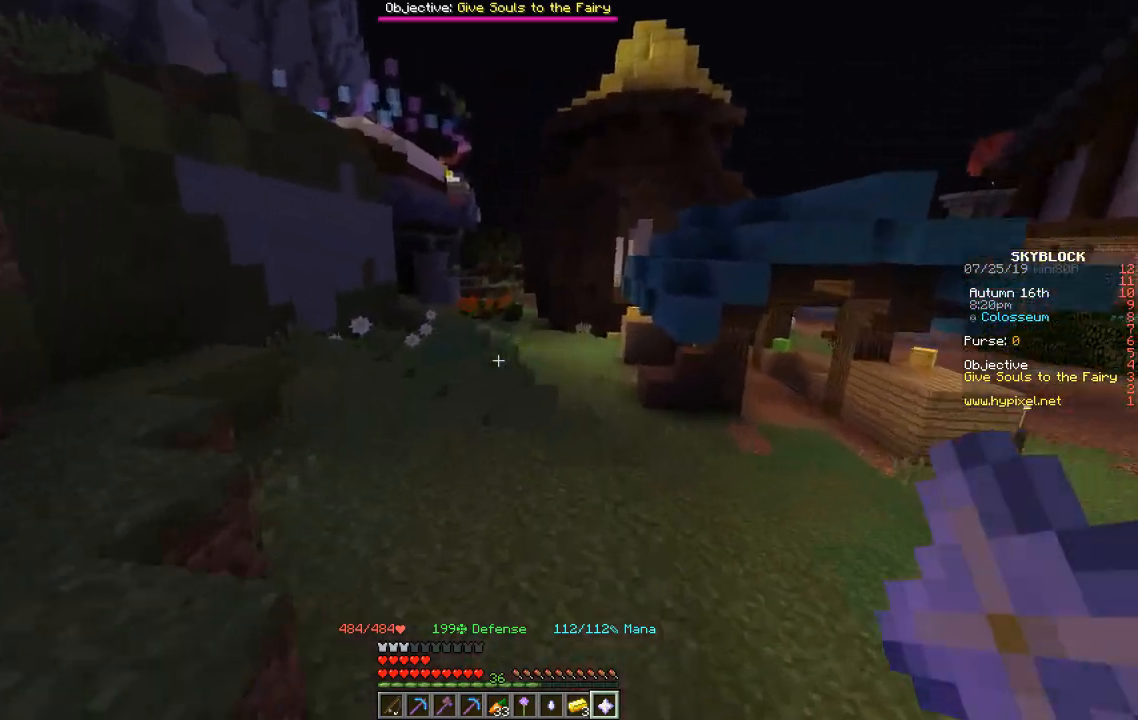
{"keys": ["w"], "events": []}
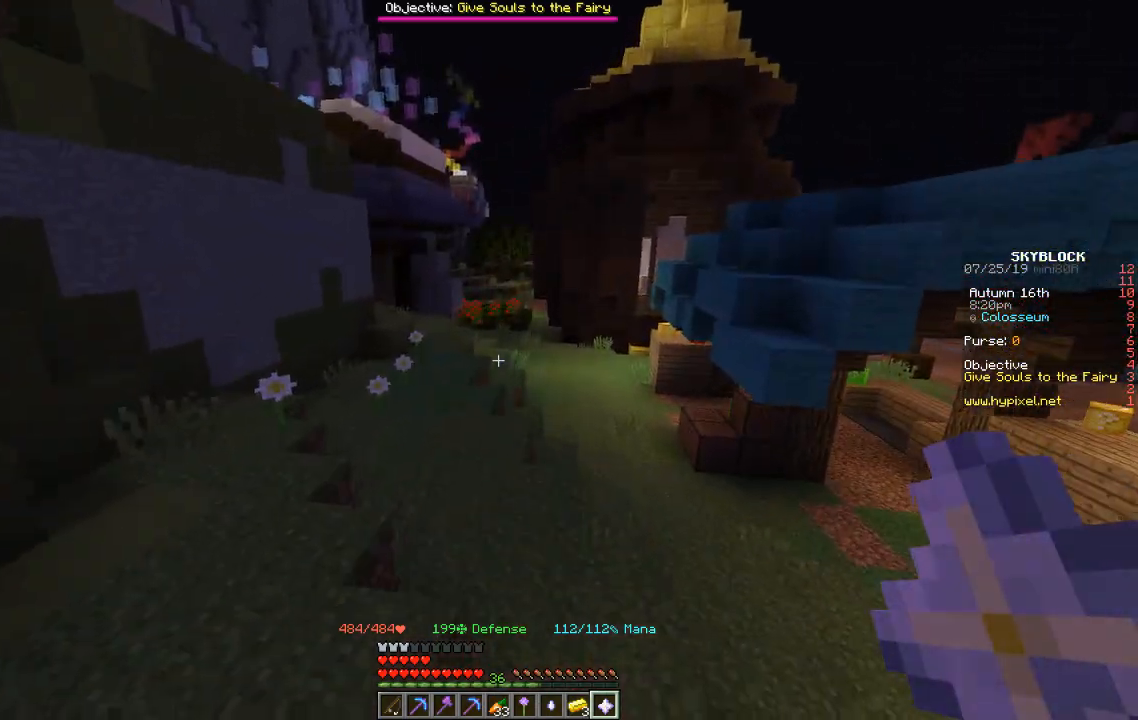
{"keys": ["w"], "events": []}
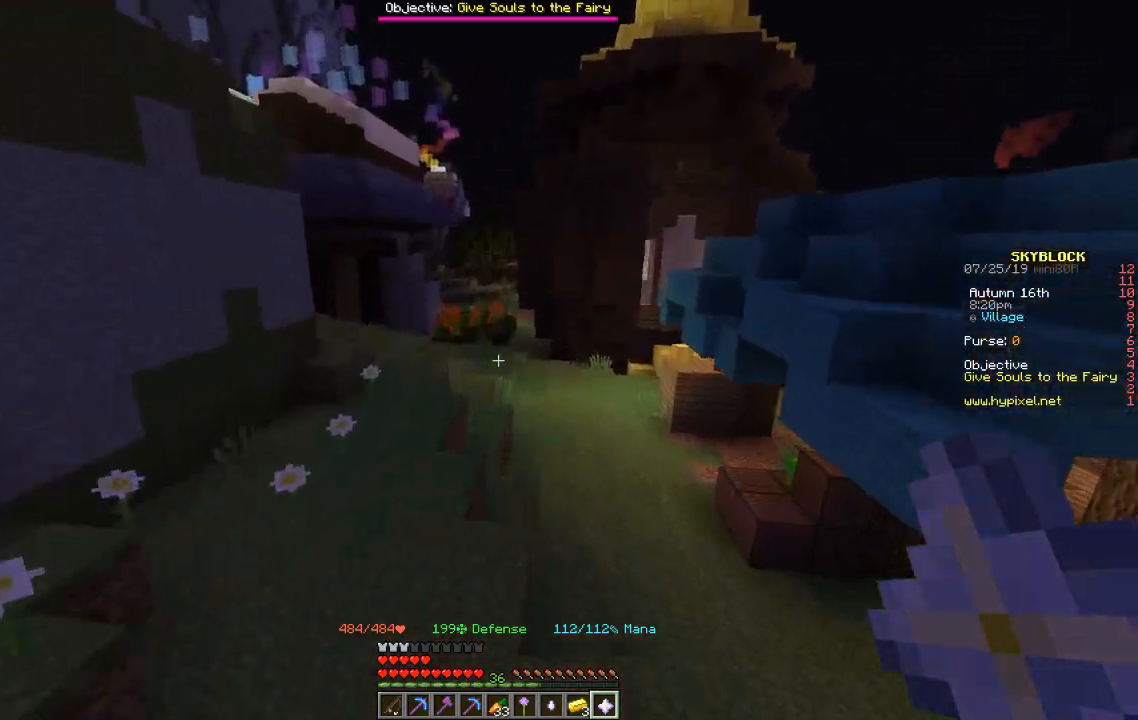
{"keys": ["w"], "events": []}
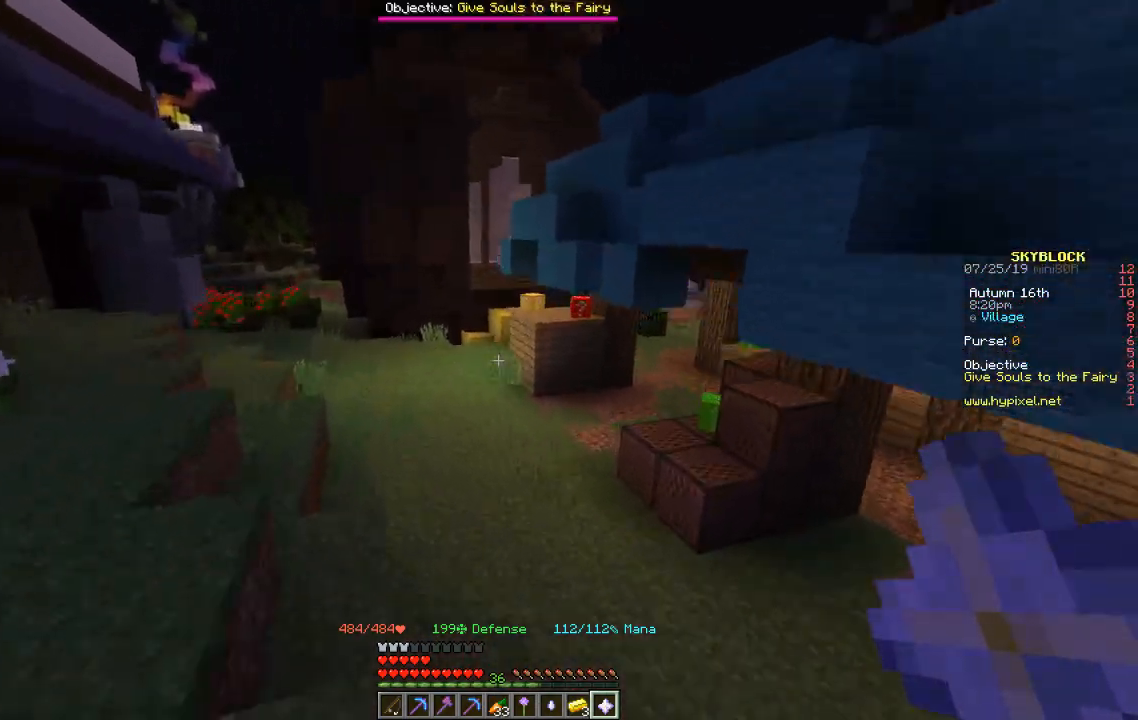
{"keys": ["w"], "events": []}
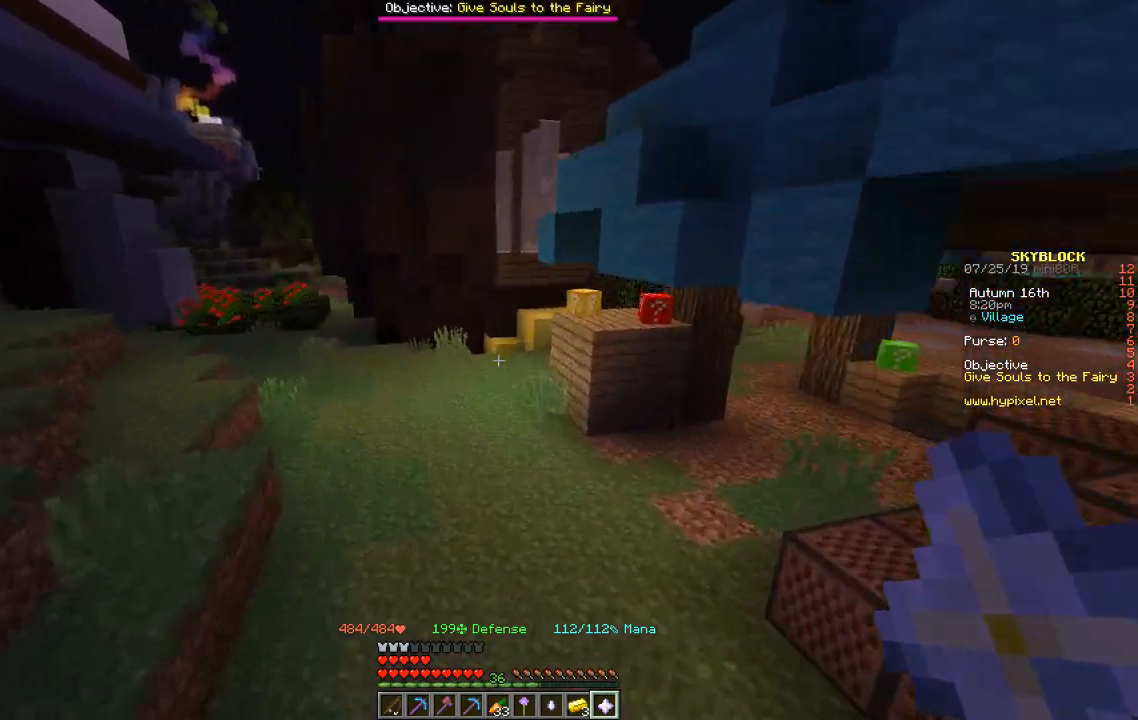
{"keys": ["w"], "events": []}
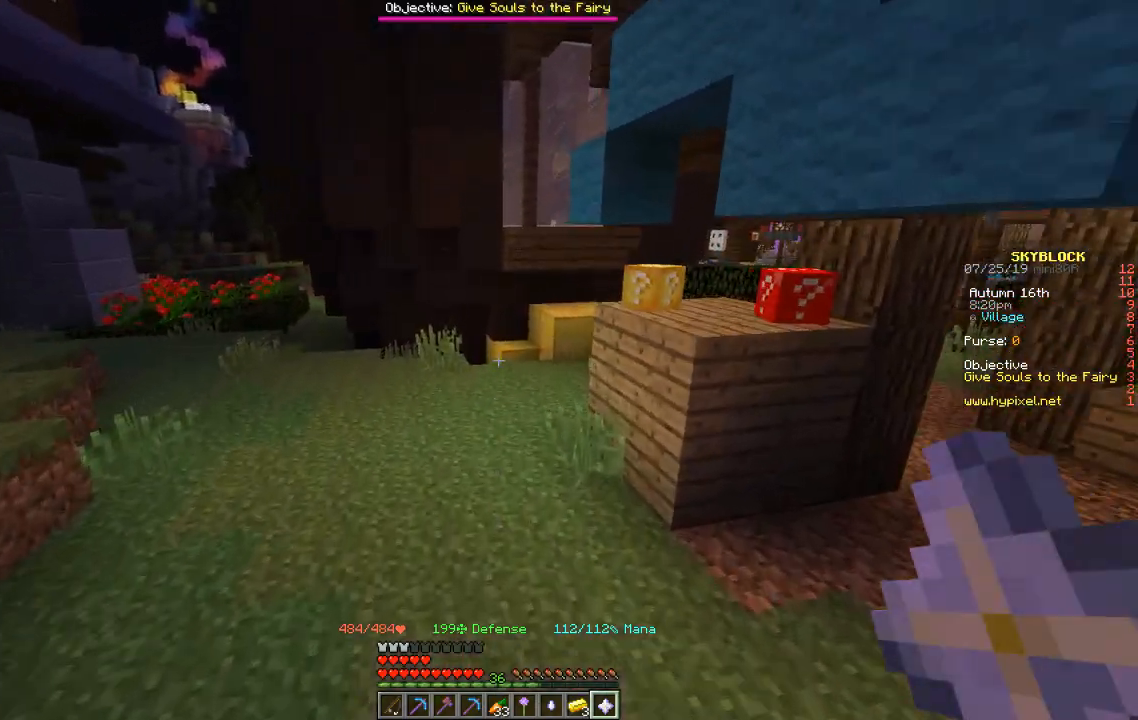
{"keys": ["w"], "events": []}
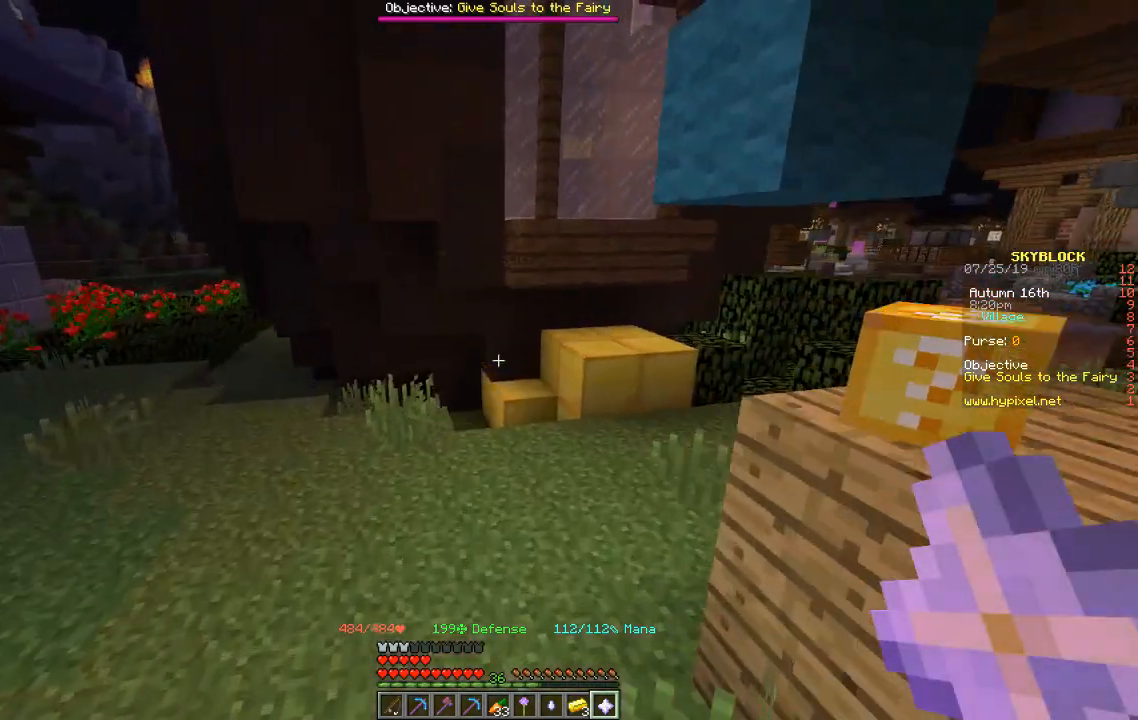
{"keys": ["w"], "events": []}
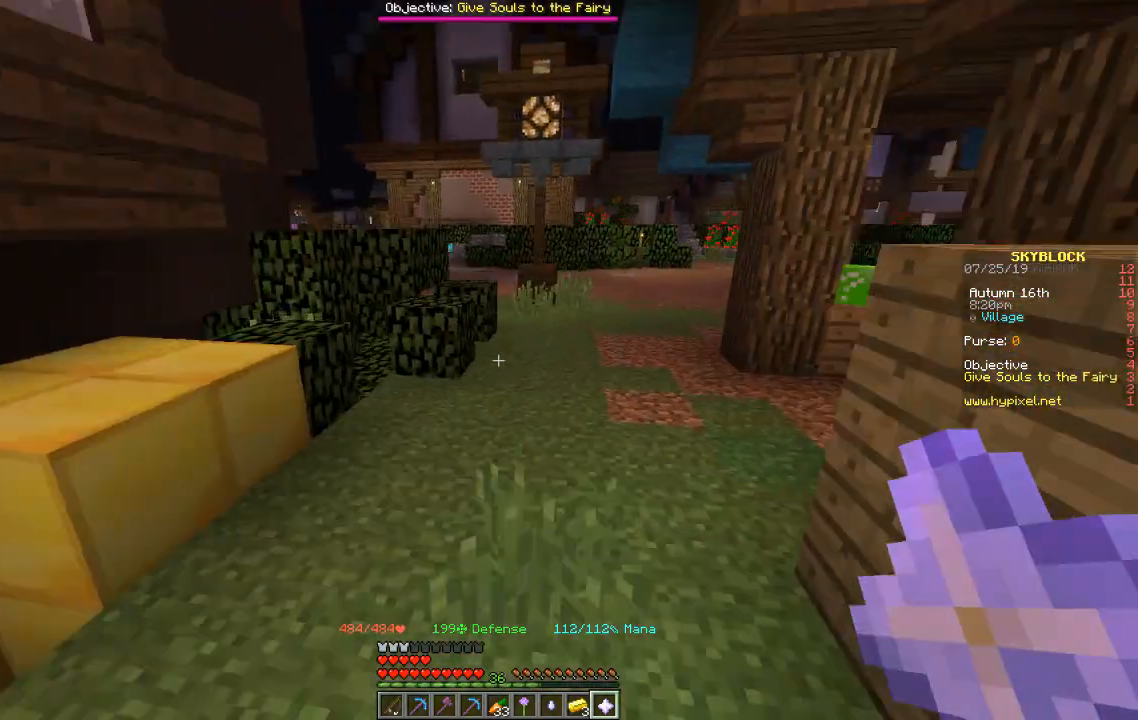
{"keys": ["w"], "events": []}
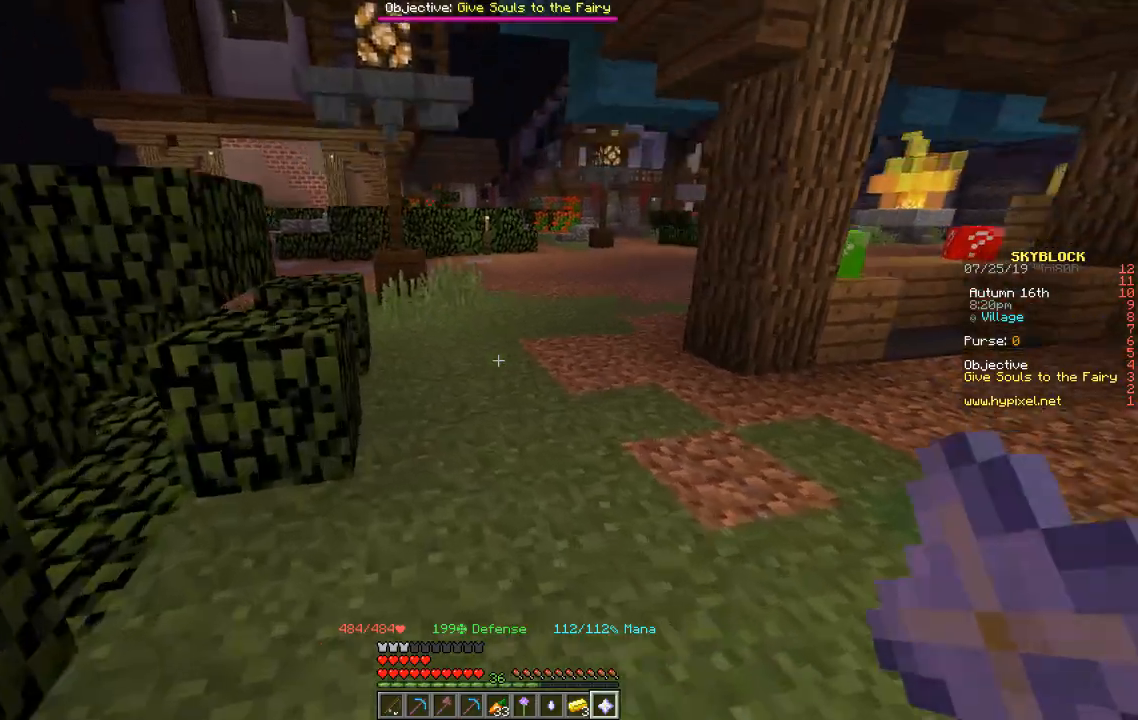
{"keys": ["w"], "events": []}
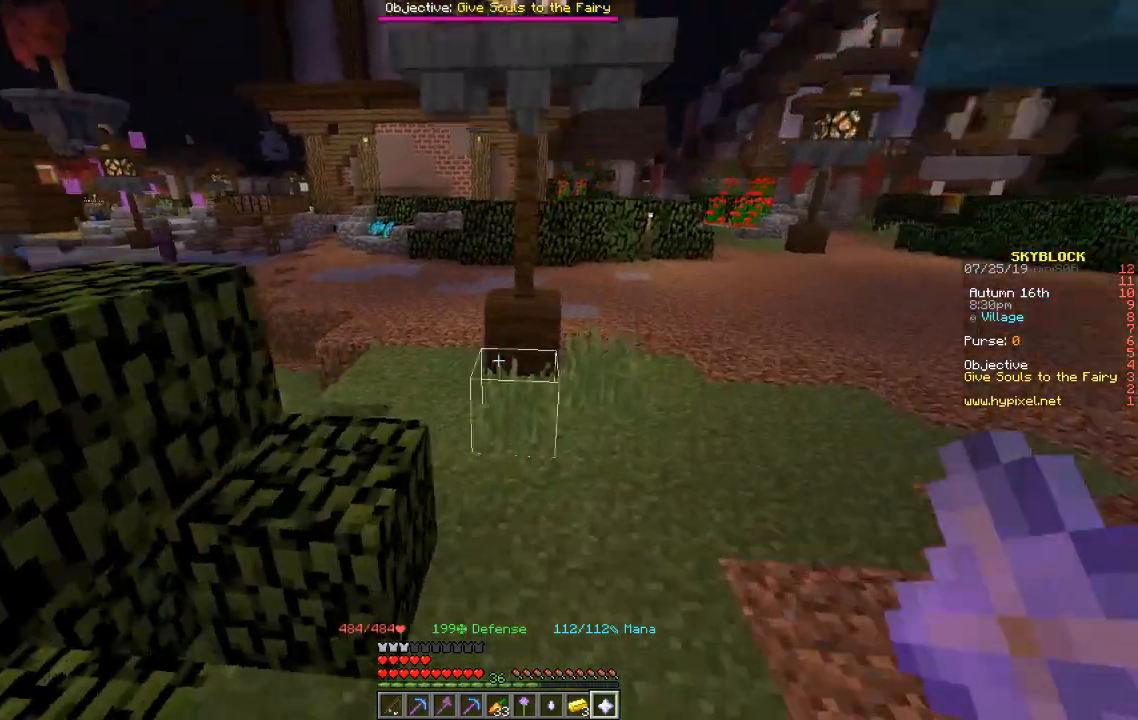
{"keys": ["a", "w"], "events": [[300, "a", "down"]]}
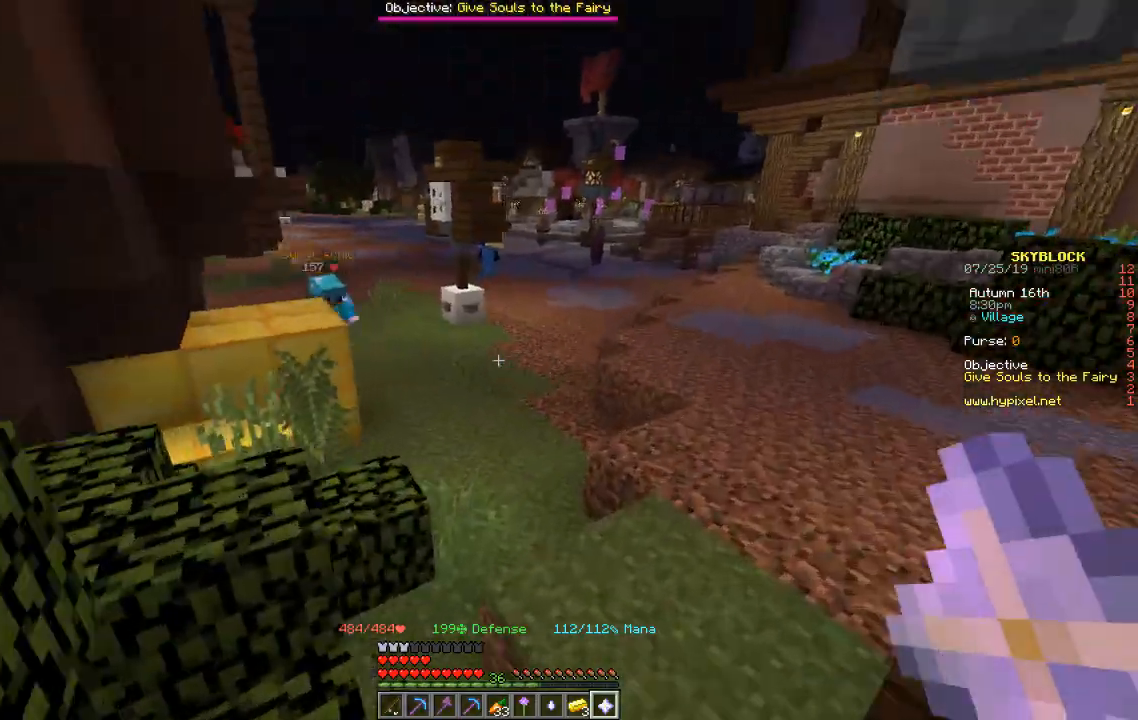
{"keys": ["w"], "events": [[301, "a", "up"]]}
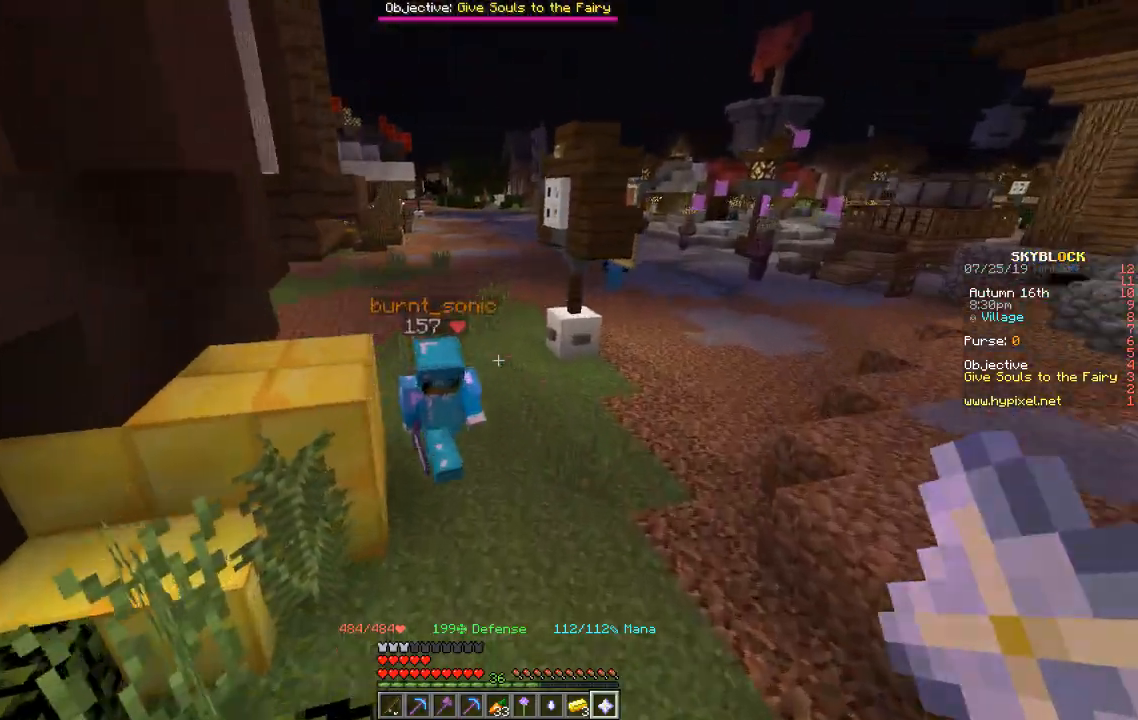
{"keys": ["w"], "events": []}
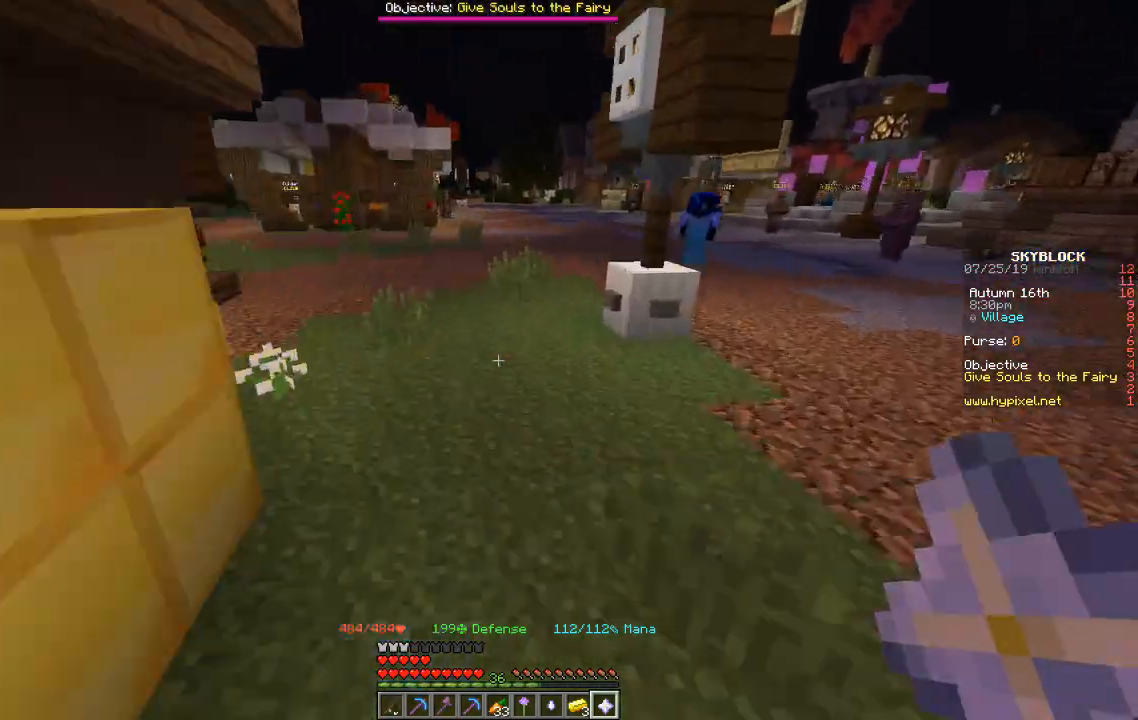
{"keys": ["w"], "events": []}
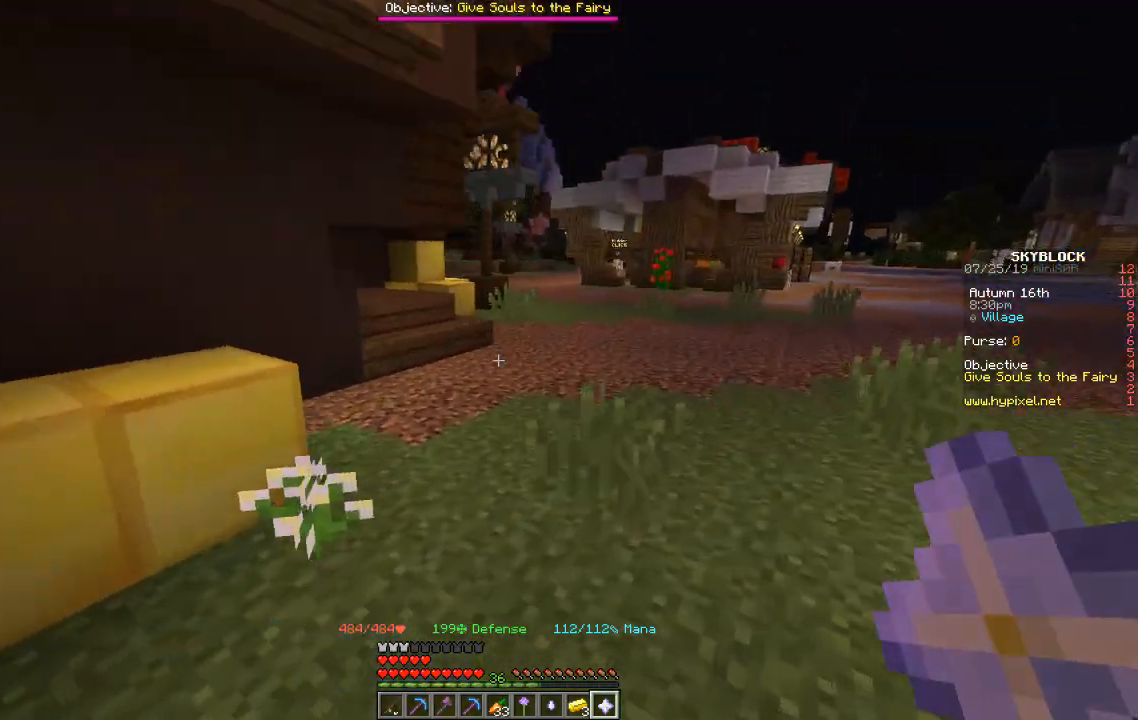
{"keys": ["w"], "events": []}
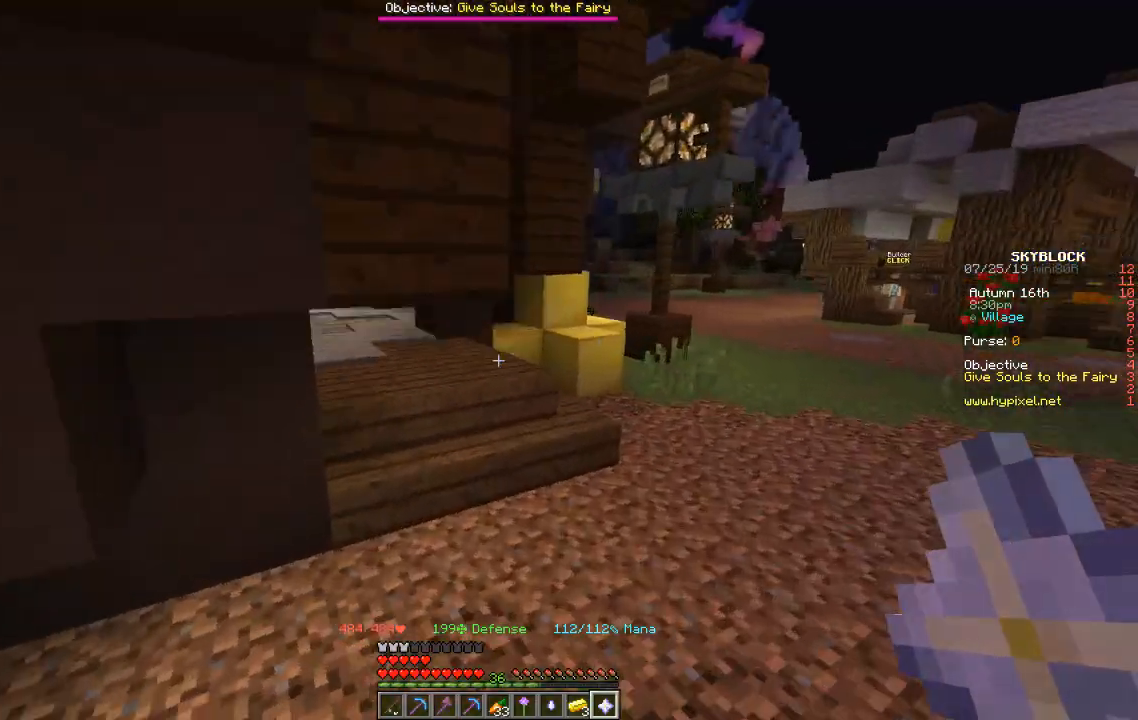
{"keys": ["w"], "events": []}
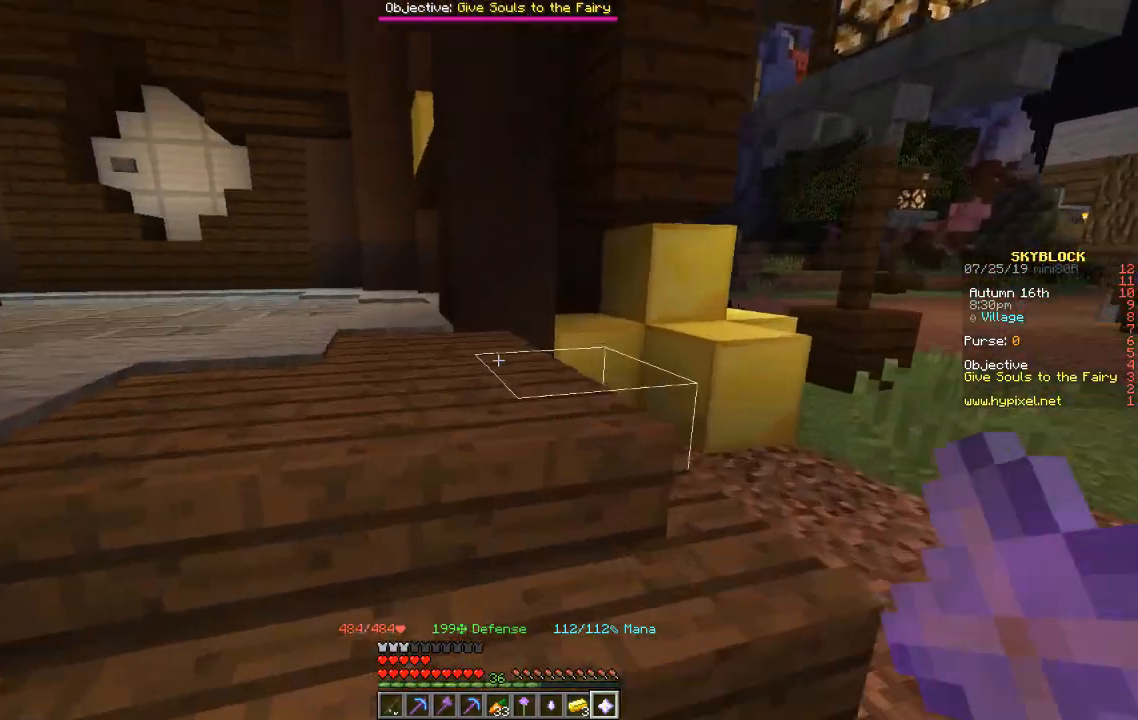
{"keys": ["w"], "events": []}
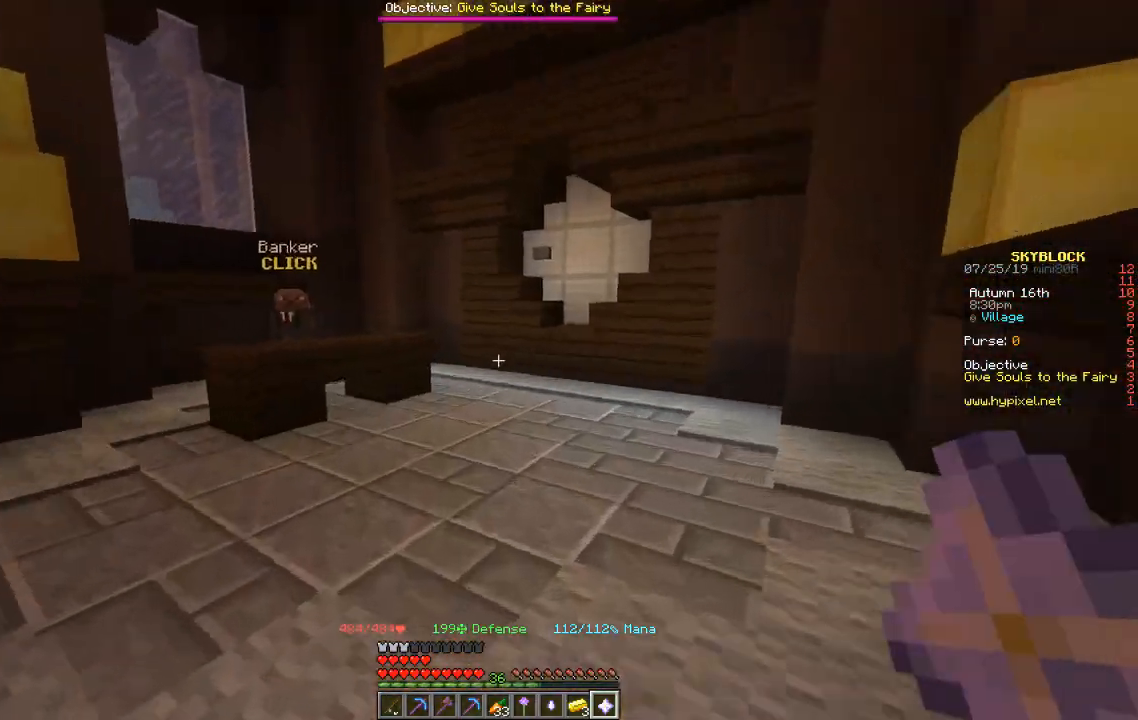
{"keys": ["w"], "events": []}